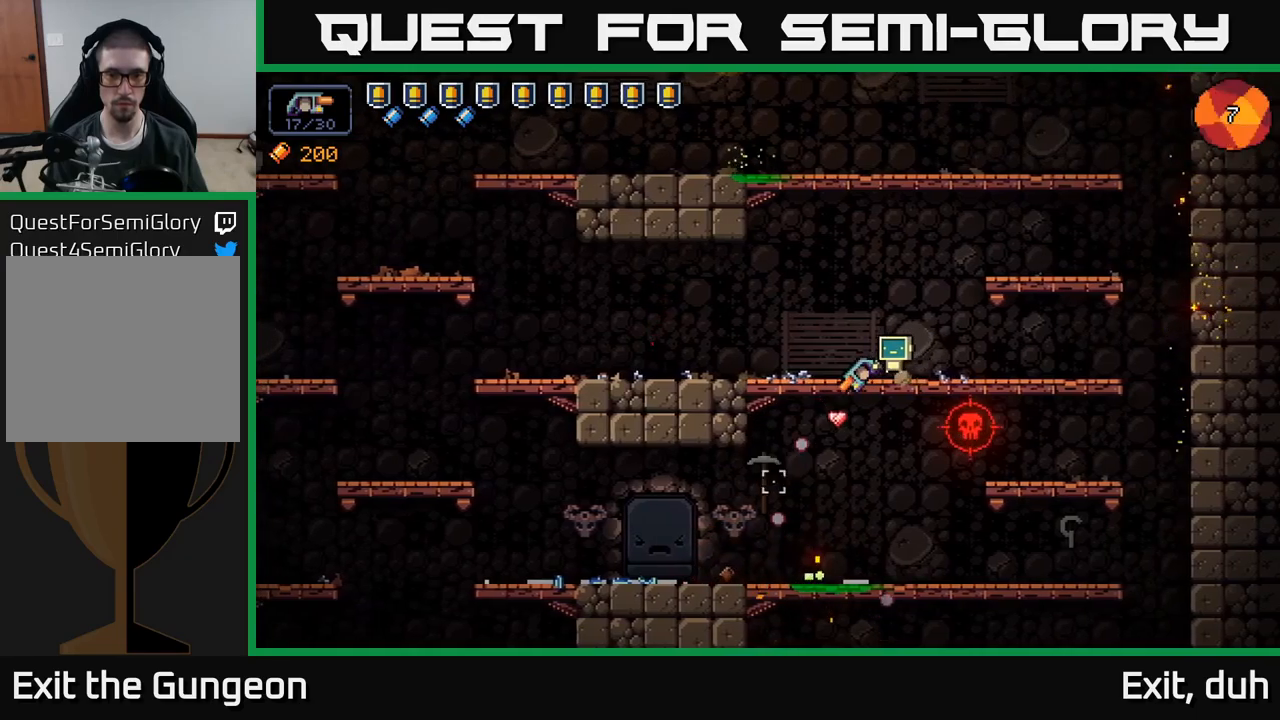
Gameplay with a controller (Xbox layout); each line is a JSON object with the inputs held at the frame after it. "events" lists button and stick changes between this image and that frame as [ms after this image, input, new state], when the widget could be followed in between.
{"buttons": [], "left_stick": "left", "right_stick": "down-right", "events": [[16, "left_stick", "center"], [316, "right_stick", "down-right"], [466, "left_stick", "left"]]}
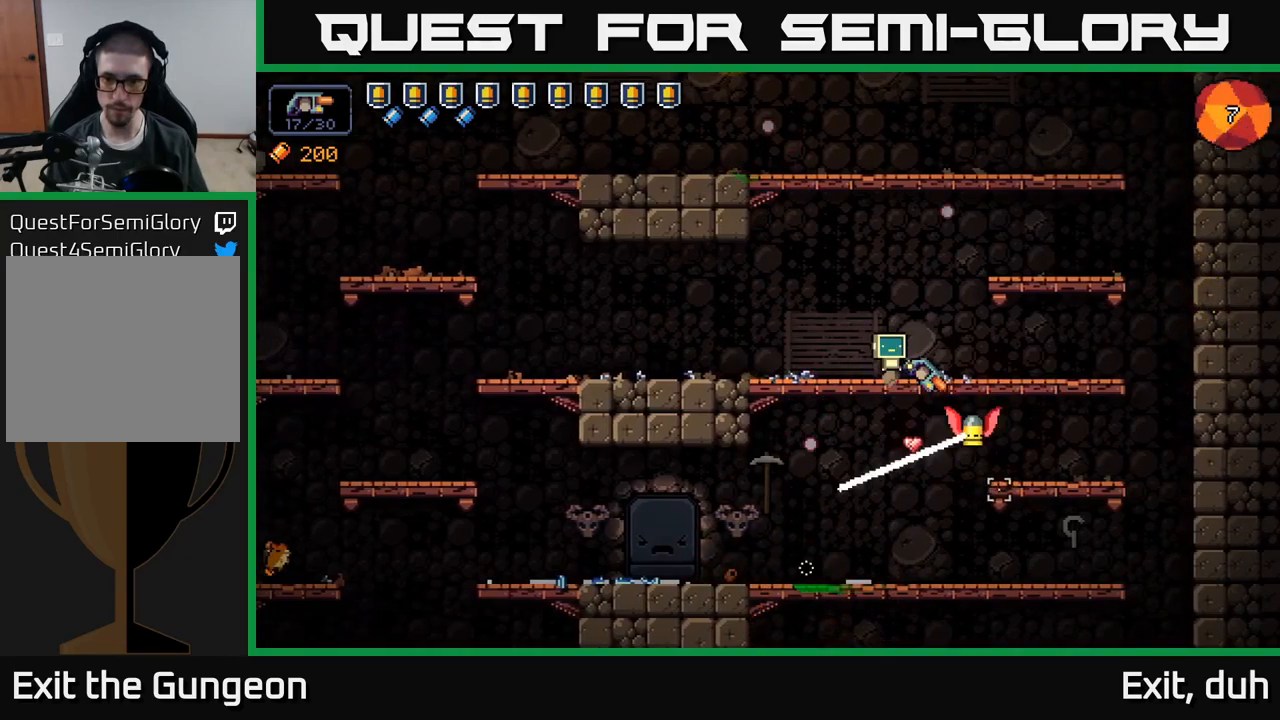
{"buttons": ["R2"], "left_stick": "center", "right_stick": "down-right", "events": [[83, "R2", "down"], [100, "left_stick", "center"]]}
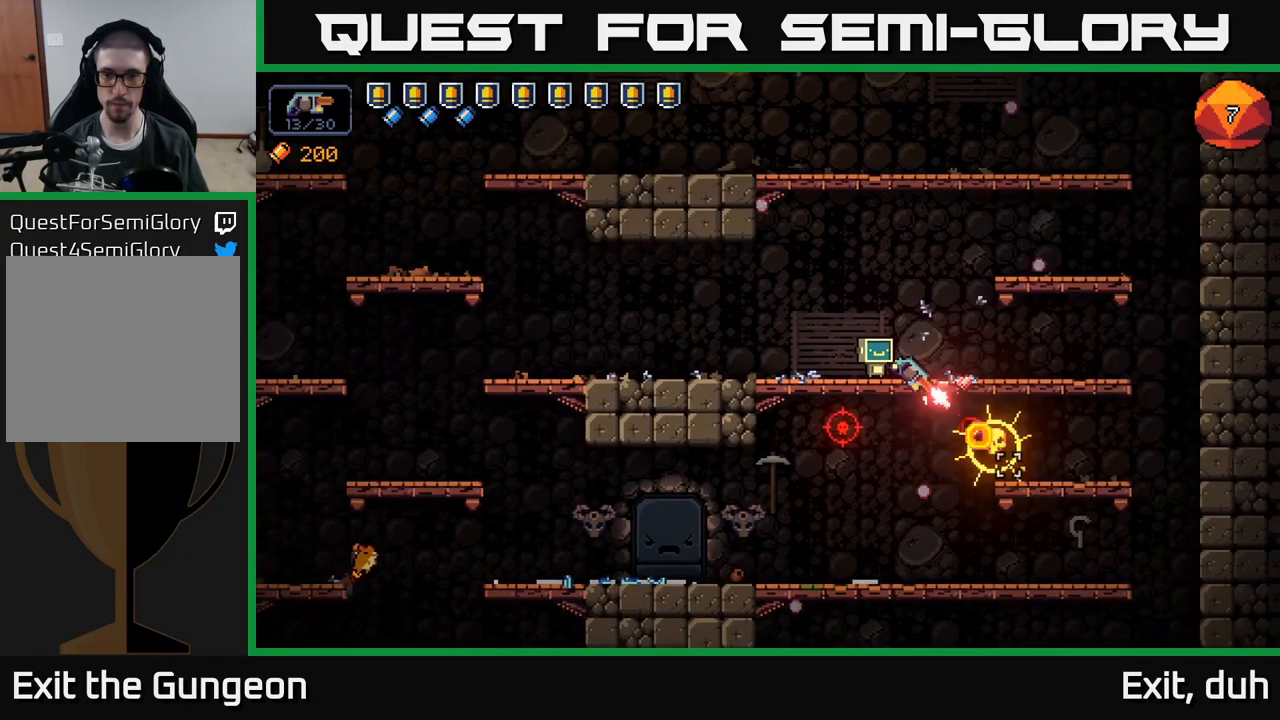
{"buttons": [], "left_stick": "right", "right_stick": "down-left", "events": [[16, "left_stick", "left"], [33, "R2", "up"], [200, "right_stick", "down-left"], [283, "left_stick", "right"], [300, "right_stick", "down"], [450, "right_stick", "down-left"]]}
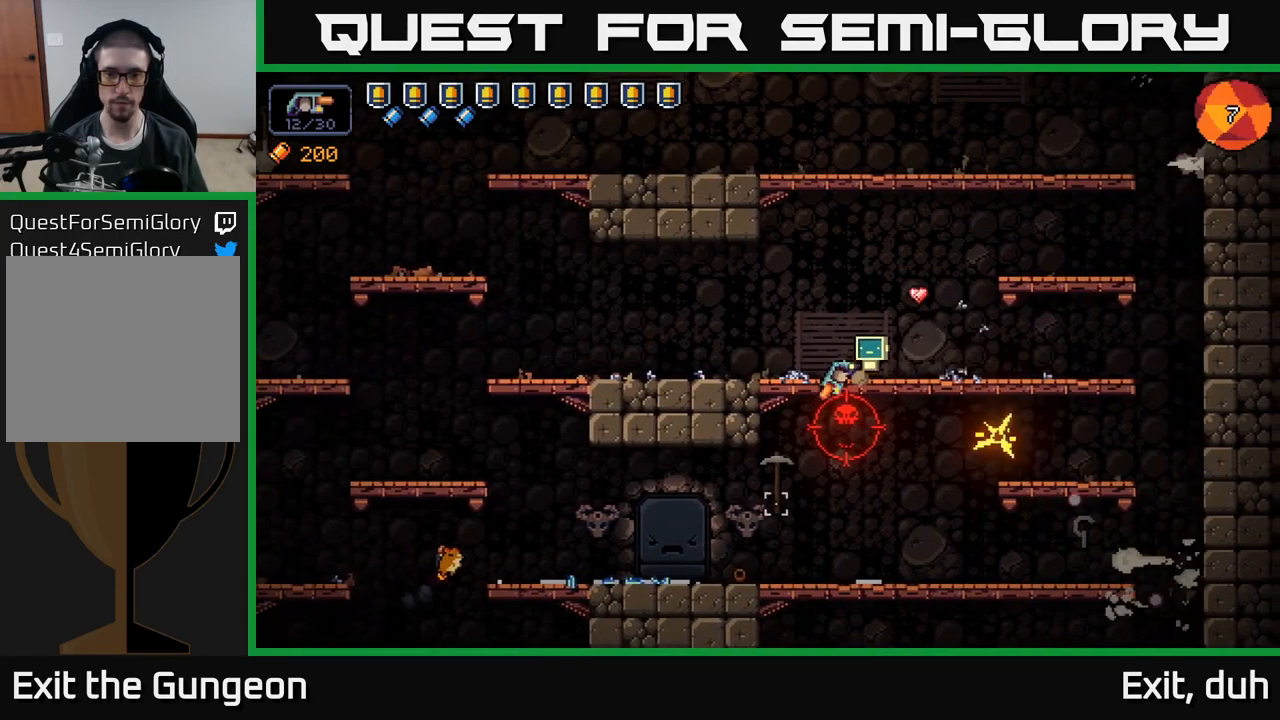
{"buttons": ["R2"], "left_stick": "center", "right_stick": "down-left", "events": [[216, "R2", "down"], [250, "left_stick", "center"]]}
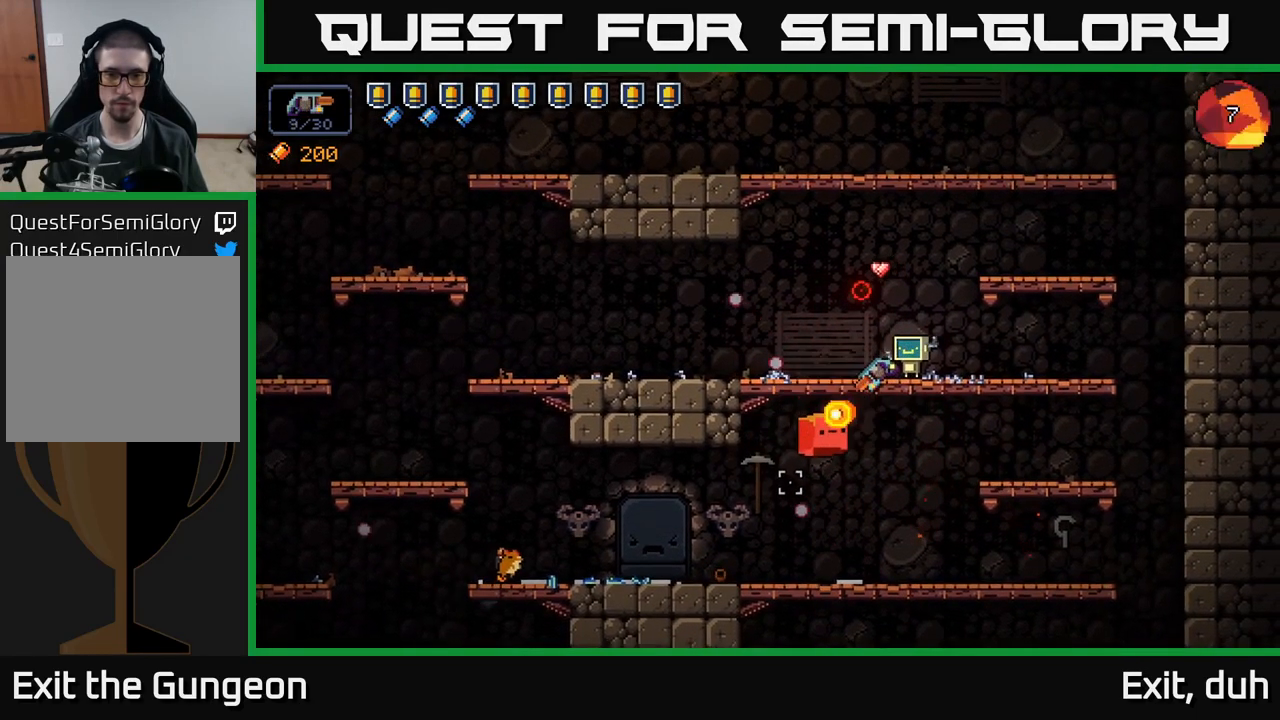
{"buttons": [], "left_stick": "center", "right_stick": "down-left", "events": [[366, "R2", "up"]]}
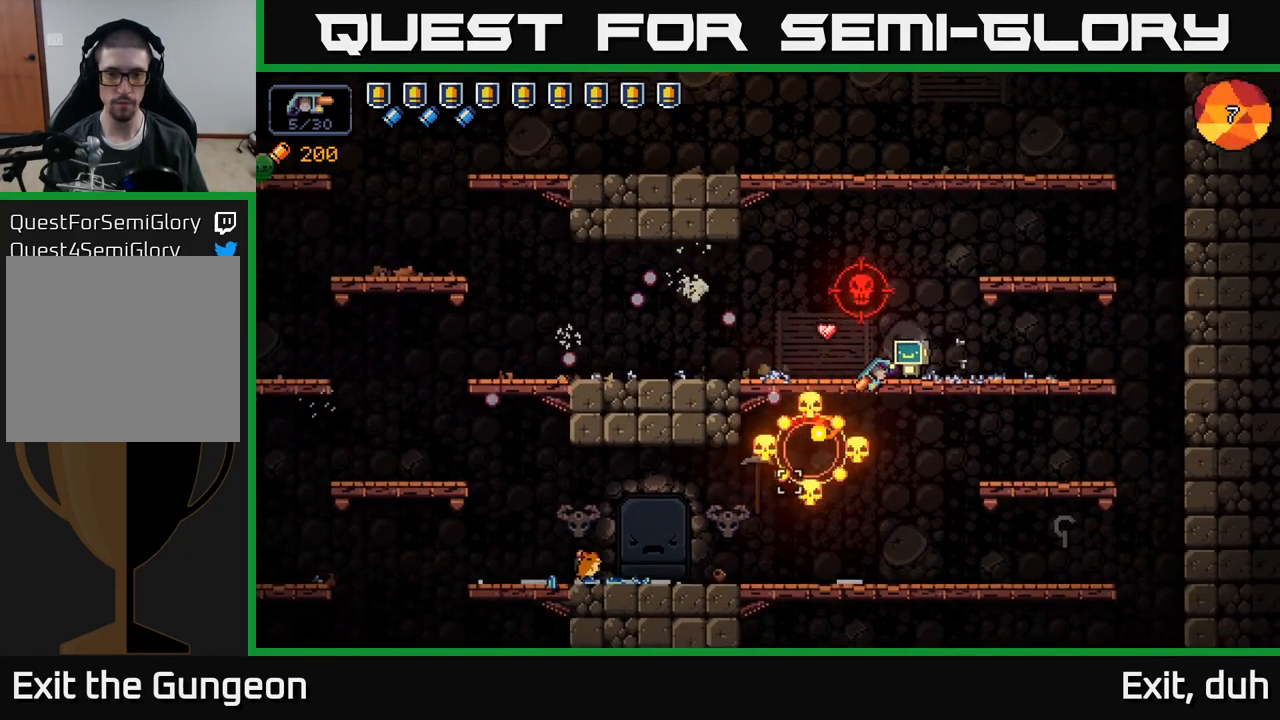
{"buttons": [], "left_stick": "center", "right_stick": "up-left", "events": [[250, "left_stick", "right"], [300, "right_stick", "up-left"], [466, "left_stick", "center"]]}
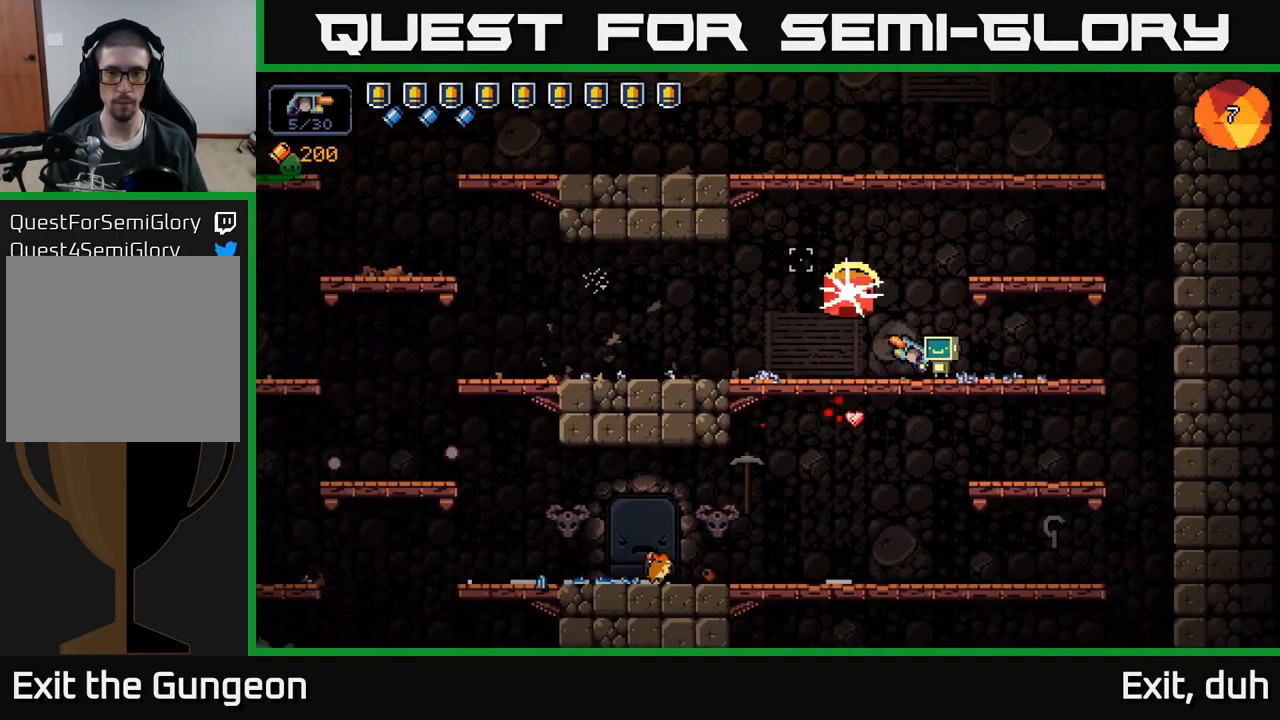
{"buttons": ["R2"], "left_stick": "center", "right_stick": "up-left", "events": [[33, "R2", "down"]]}
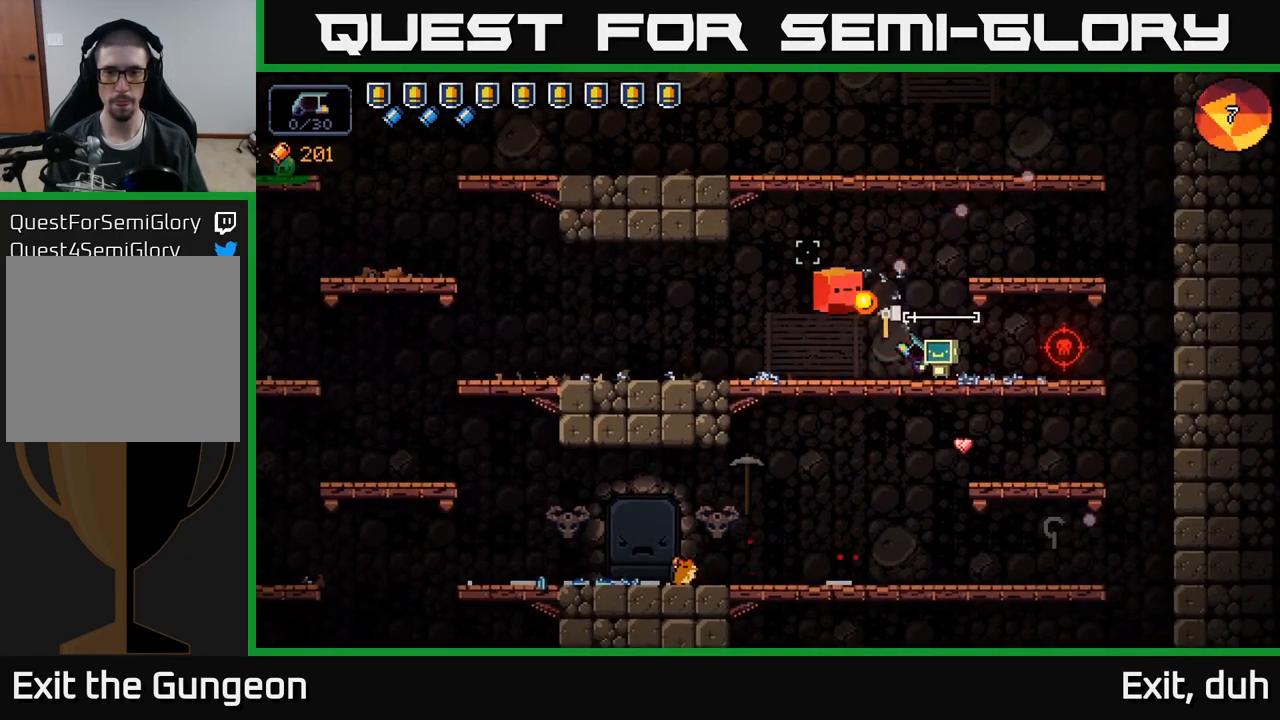
{"buttons": [], "left_stick": "right", "right_stick": "right", "events": [[150, "R2", "up"], [250, "right_stick", "up-right"], [300, "right_stick", "right"], [433, "left_stick", "right"]]}
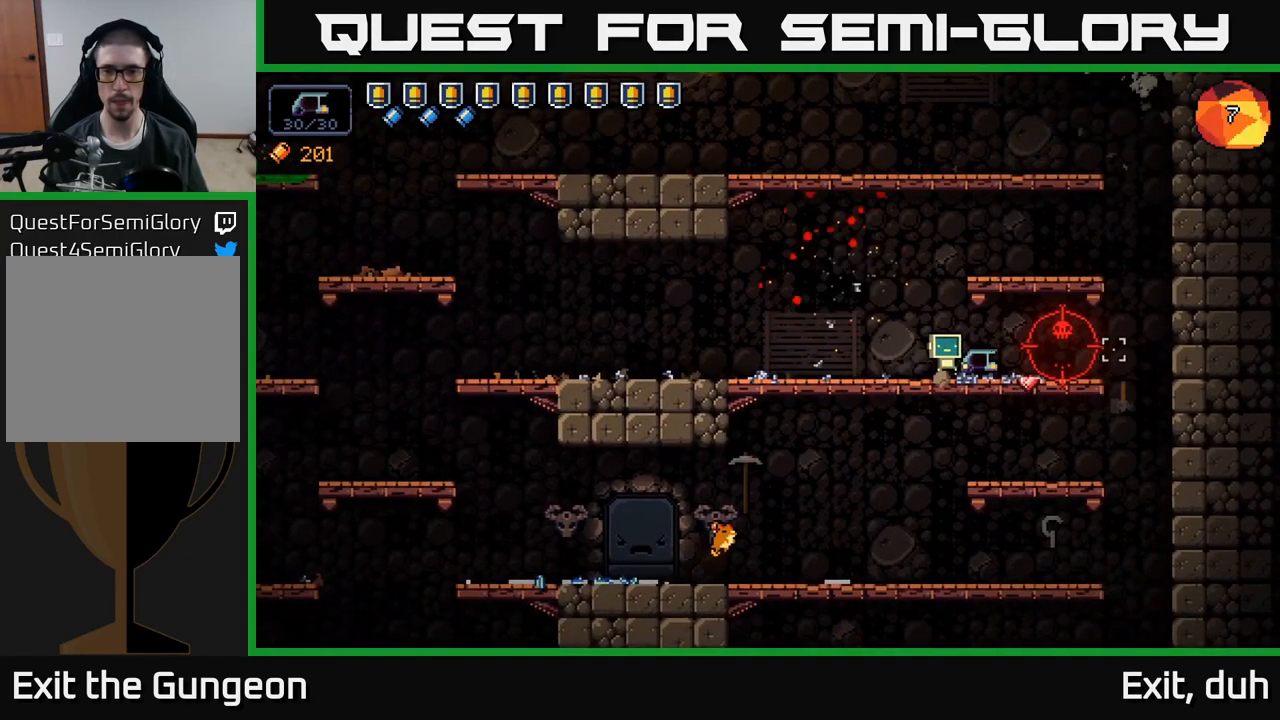
{"buttons": ["R2"], "left_stick": "left", "right_stick": "right", "events": [[83, "left_stick", "center"], [366, "R2", "down"], [366, "left_stick", "left"]]}
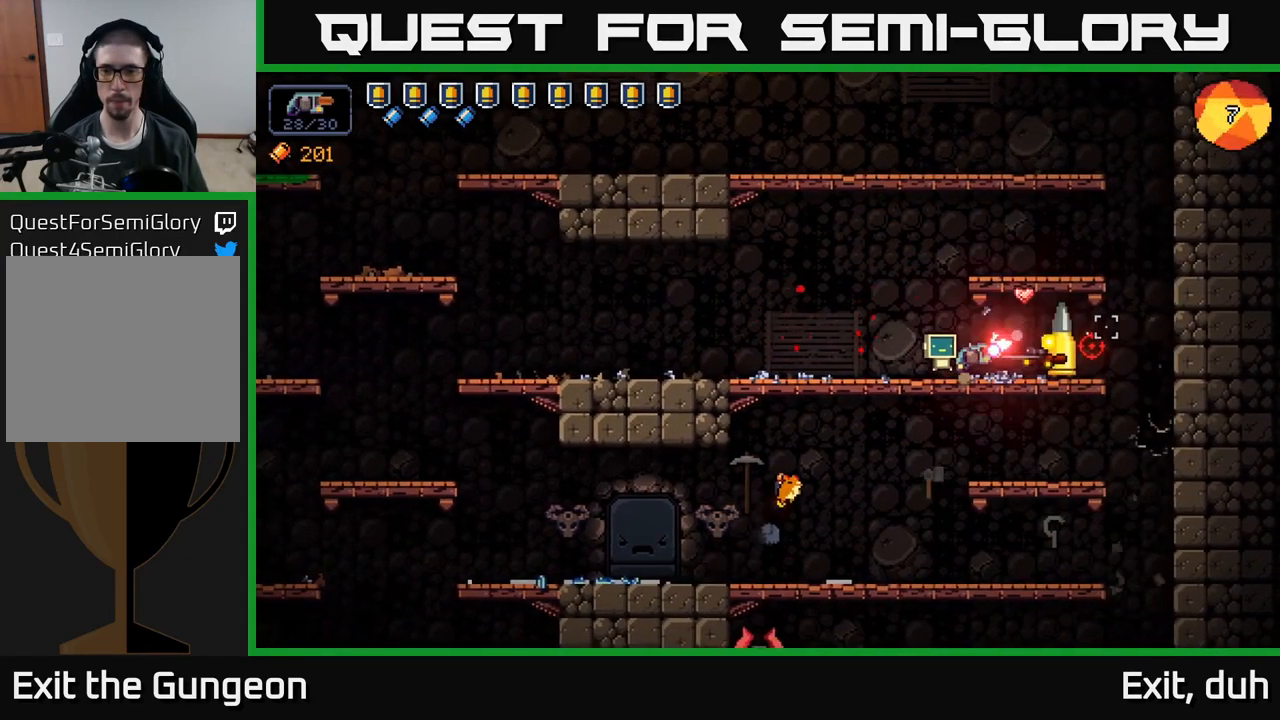
{"buttons": [], "left_stick": "left", "right_stick": "right", "events": [[16, "left_stick", "center"], [183, "left_stick", "left"], [500, "R2", "up"]]}
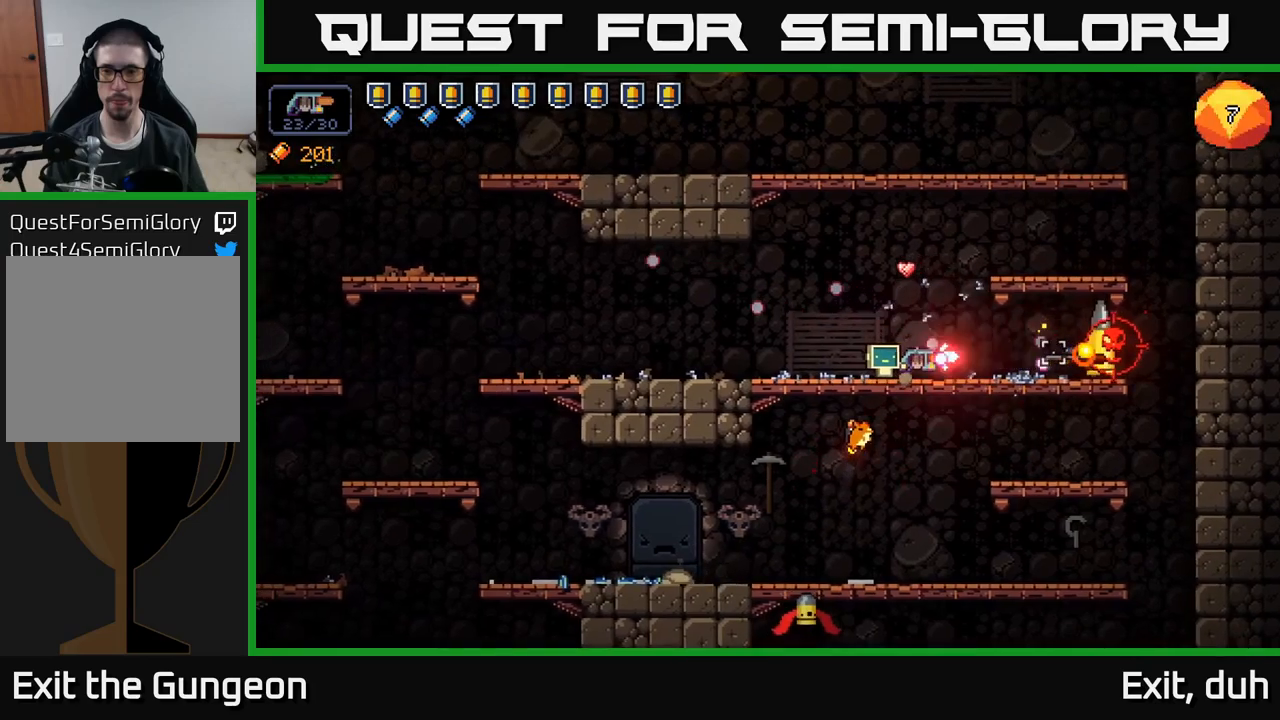
{"buttons": ["R2"], "left_stick": "right", "right_stick": "down", "events": [[167, "right_stick", "down-right"], [233, "left_stick", "right"], [267, "right_stick", "down"], [417, "R2", "down"]]}
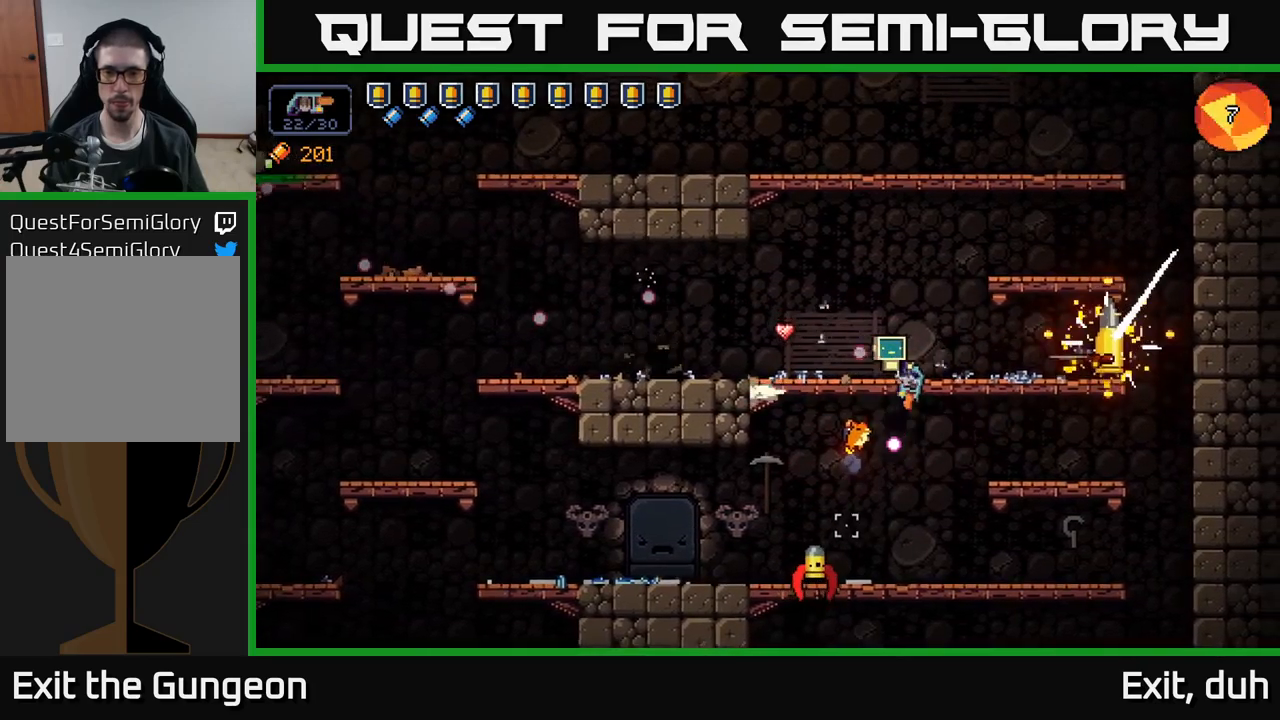
{"buttons": [], "left_stick": "center", "right_stick": "down", "events": [[33, "left_stick", "center"], [500, "R2", "up"]]}
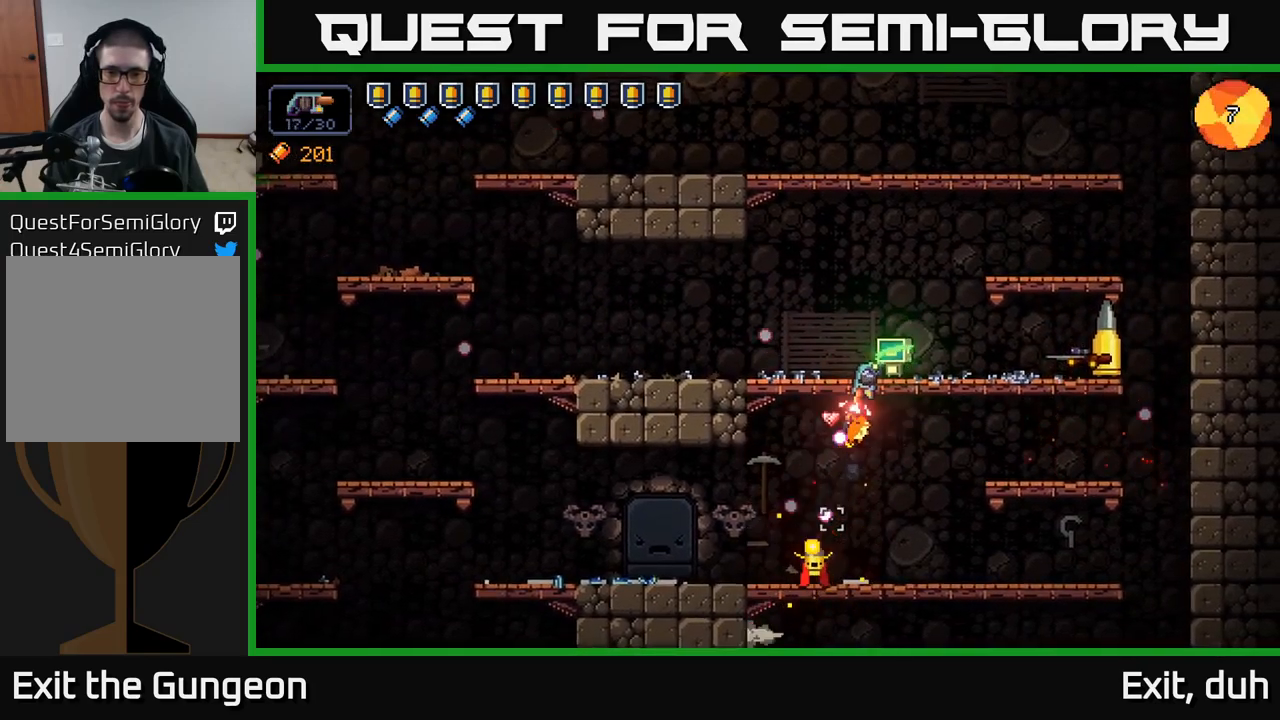
{"buttons": ["R2"], "left_stick": "left", "right_stick": "right", "events": [[117, "right_stick", "down-left"], [200, "left_stick", "right"], [250, "right_stick", "right"], [367, "R2", "down"], [433, "left_stick", "left"]]}
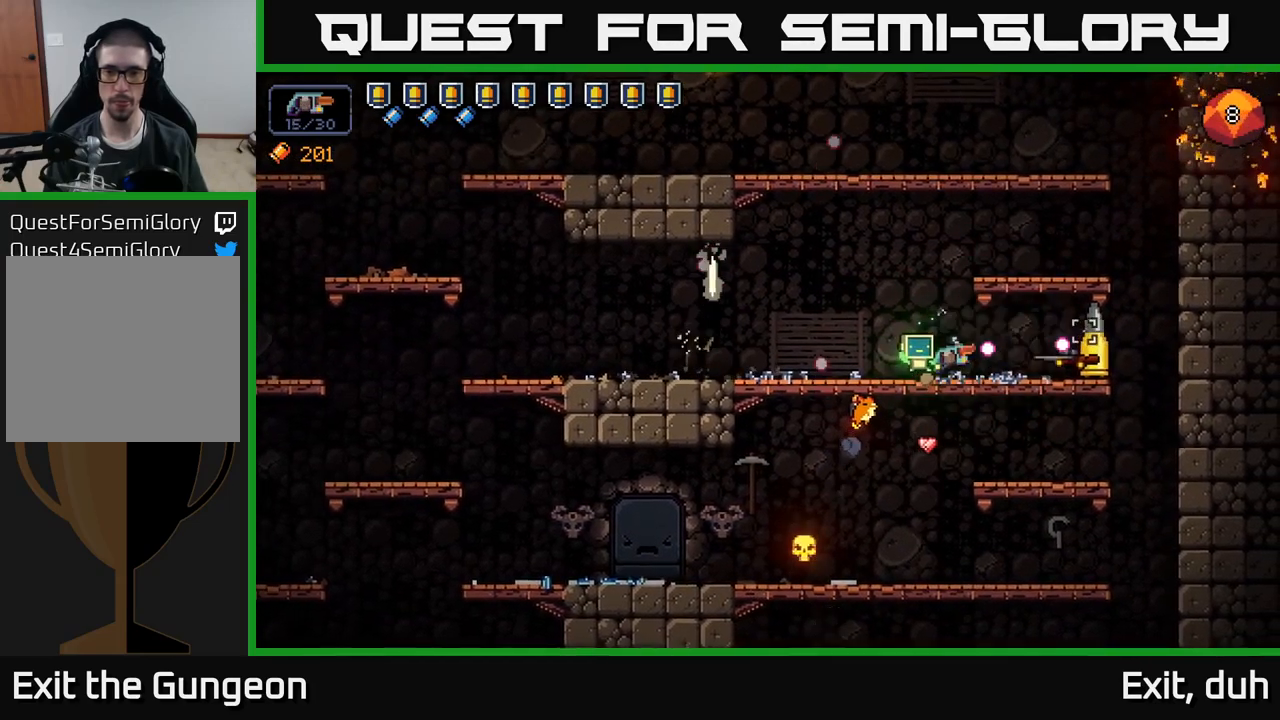
{"buttons": [], "left_stick": "center", "right_stick": "right", "events": [[83, "left_stick", "center"], [300, "left_stick", "right"], [433, "R2", "up"], [500, "left_stick", "center"]]}
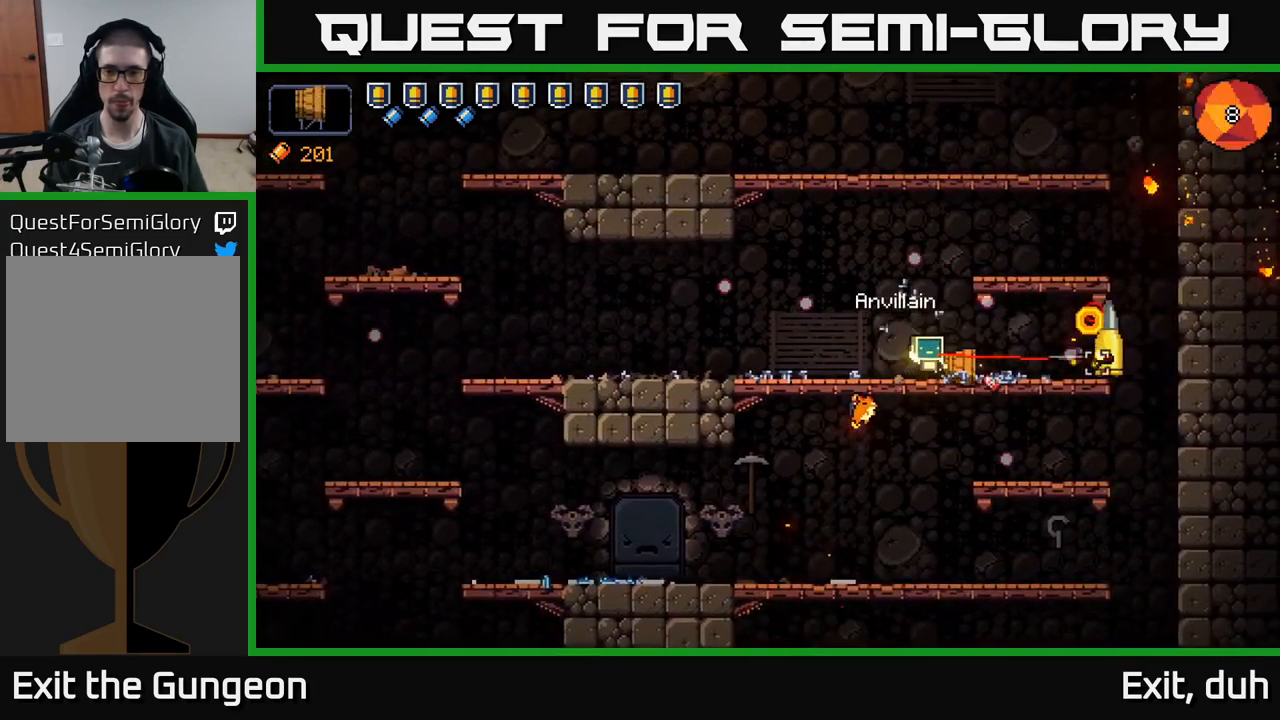
{"buttons": ["R2"], "left_stick": "left", "right_stick": "right", "events": [[50, "left_stick", "left"], [167, "right_stick", "down"], [300, "right_stick", "right"], [317, "left_stick", "center"], [400, "R2", "down"], [450, "left_stick", "left"]]}
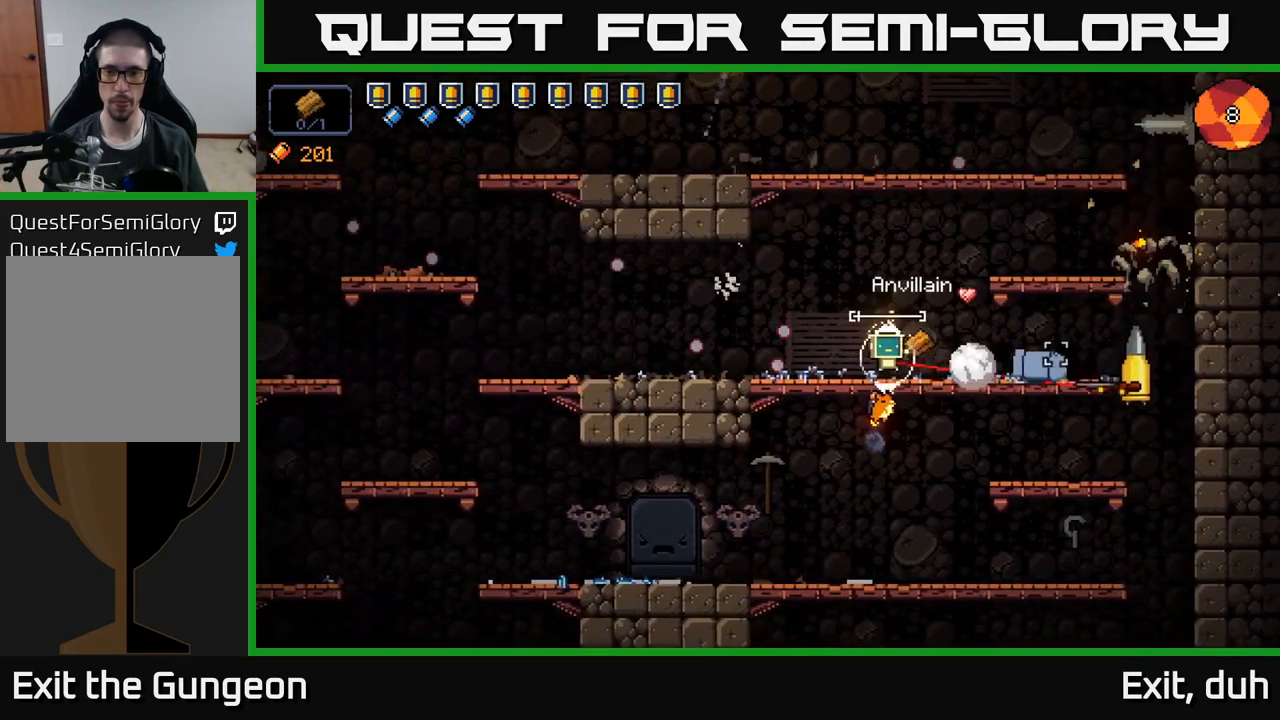
{"buttons": [], "left_stick": "left", "right_stick": "down-right", "events": [[233, "left_stick", "center"], [283, "R2", "up"], [300, "left_stick", "left"], [383, "right_stick", "down-right"]]}
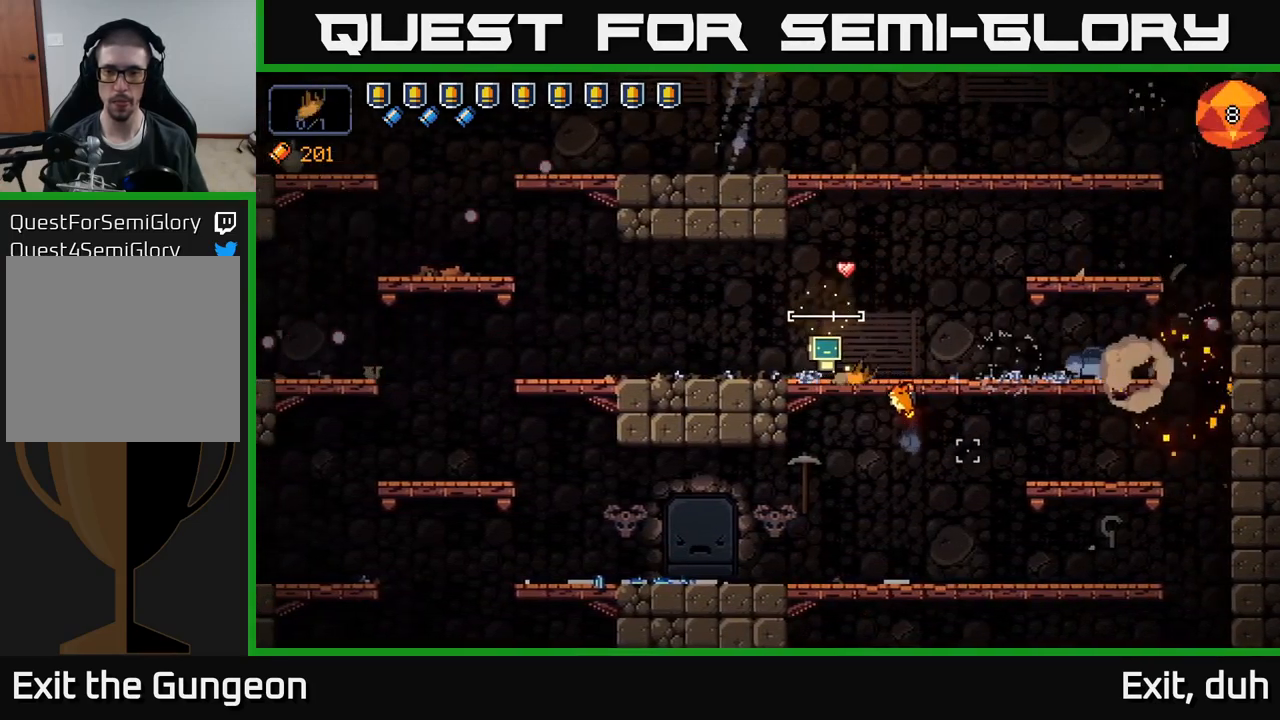
{"buttons": [], "left_stick": "left", "right_stick": "down-left", "events": [[83, "right_stick", "left"], [250, "right_stick", "center"], [433, "right_stick", "down-left"]]}
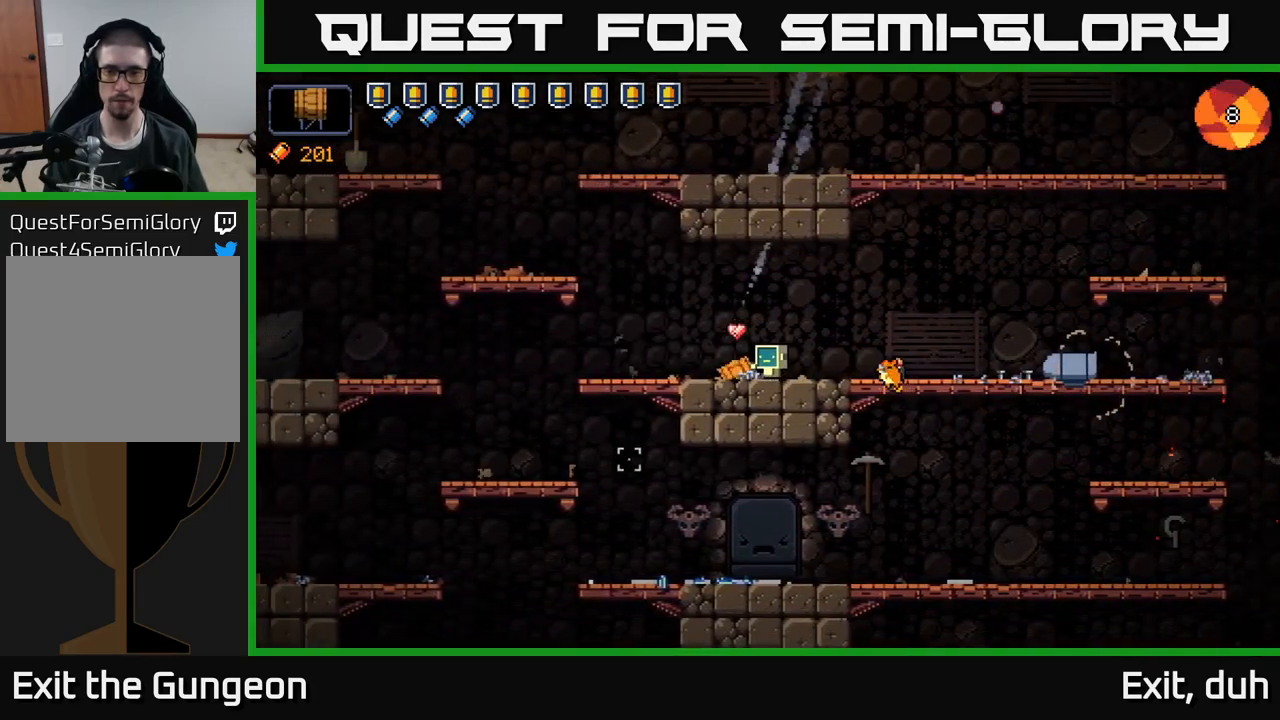
{"buttons": [], "left_stick": "left", "right_stick": "down-left", "events": [[50, "right_stick", "left"], [383, "right_stick", "down-left"]]}
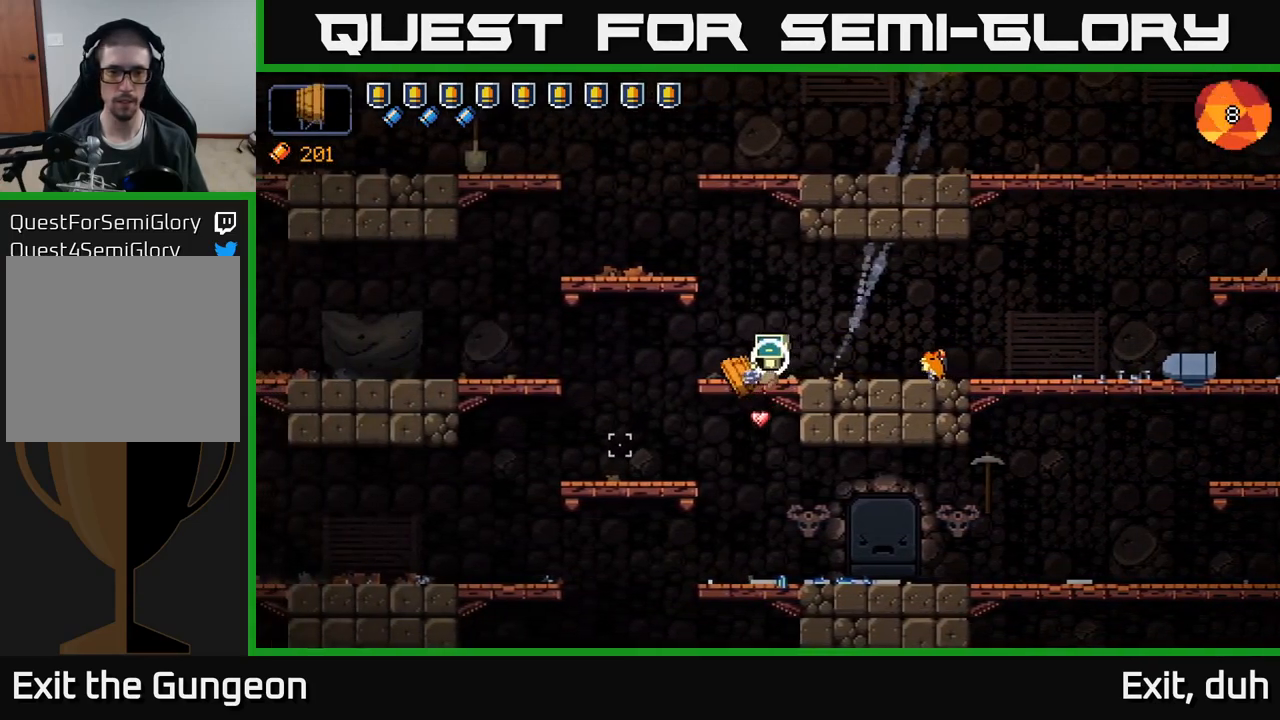
{"buttons": [], "left_stick": "left", "right_stick": "down", "events": [[383, "right_stick", "down"]]}
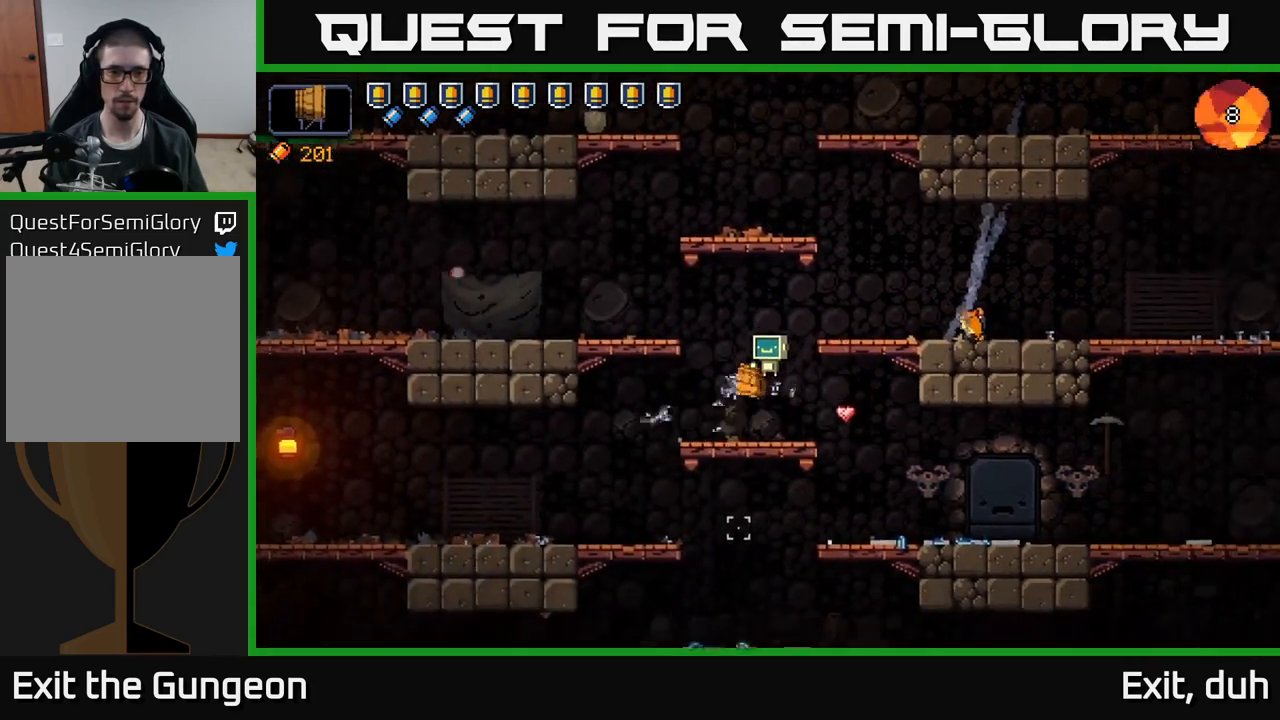
{"buttons": ["A"], "left_stick": "down", "right_stick": "down", "events": [[133, "left_stick", "center"], [434, "left_stick", "down"], [500, "A", "down"]]}
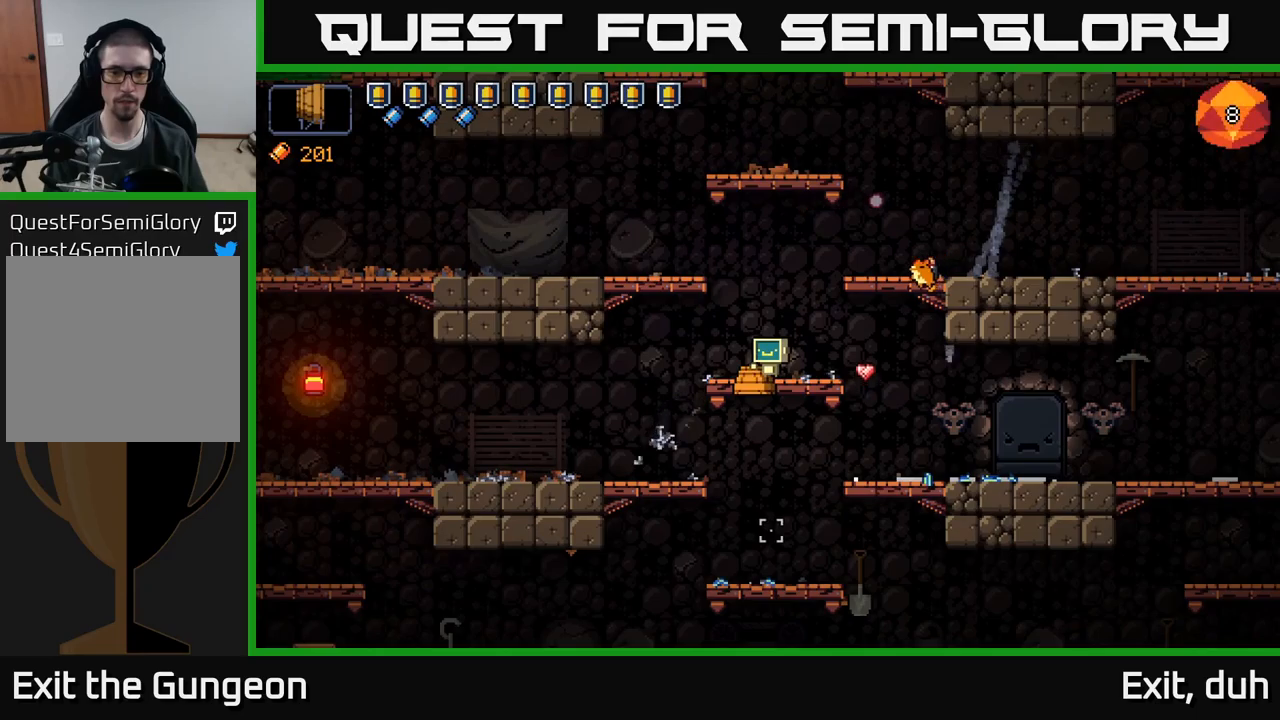
{"buttons": [], "left_stick": "left", "right_stick": "down-left", "events": [[117, "A", "up"], [200, "left_stick", "center"], [334, "right_stick", "down-left"], [467, "left_stick", "left"]]}
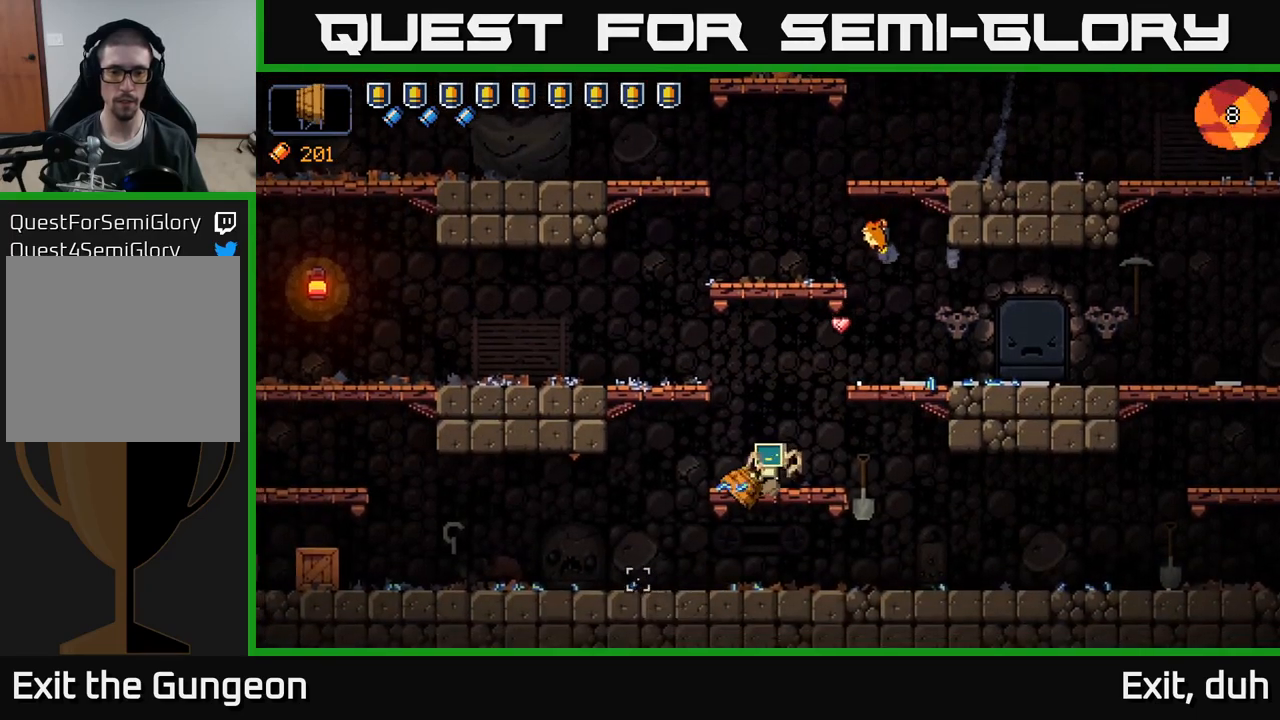
{"buttons": ["A"], "left_stick": "left", "right_stick": "left", "events": [[134, "right_stick", "left"], [200, "A", "down"]]}
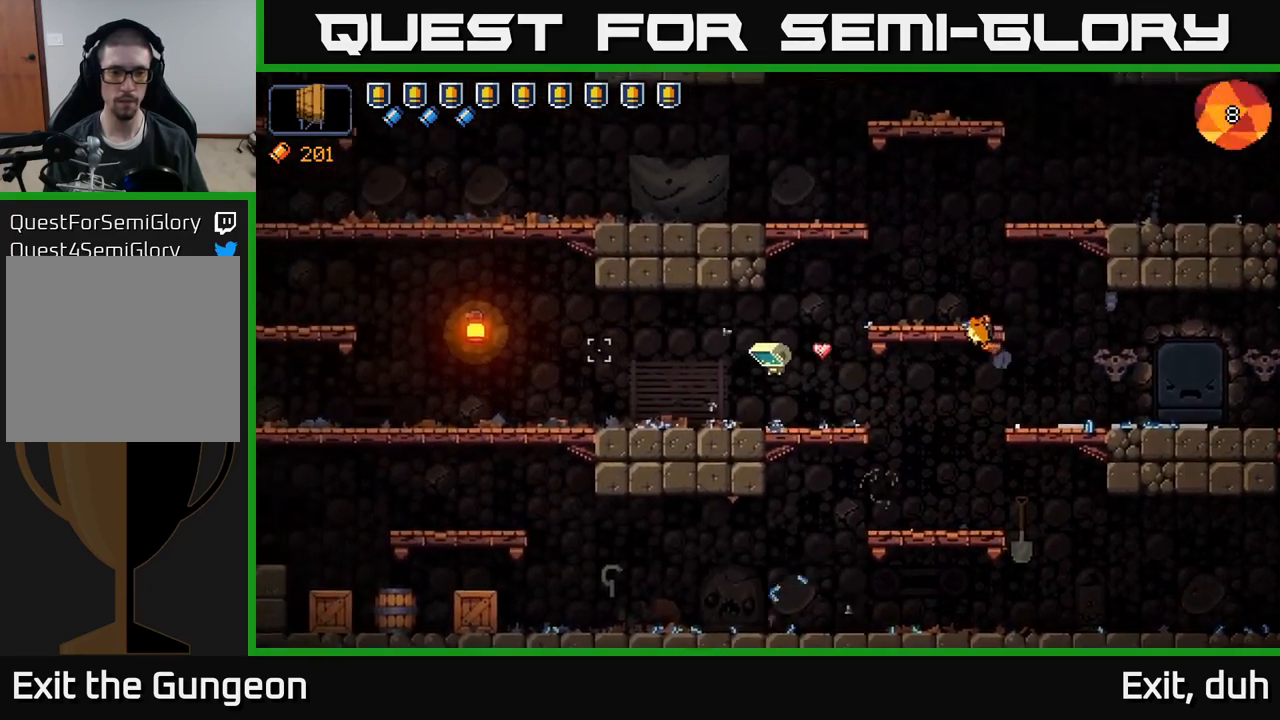
{"buttons": [], "left_stick": "left", "right_stick": "up-left", "events": [[50, "A", "up"], [367, "right_stick", "up-left"]]}
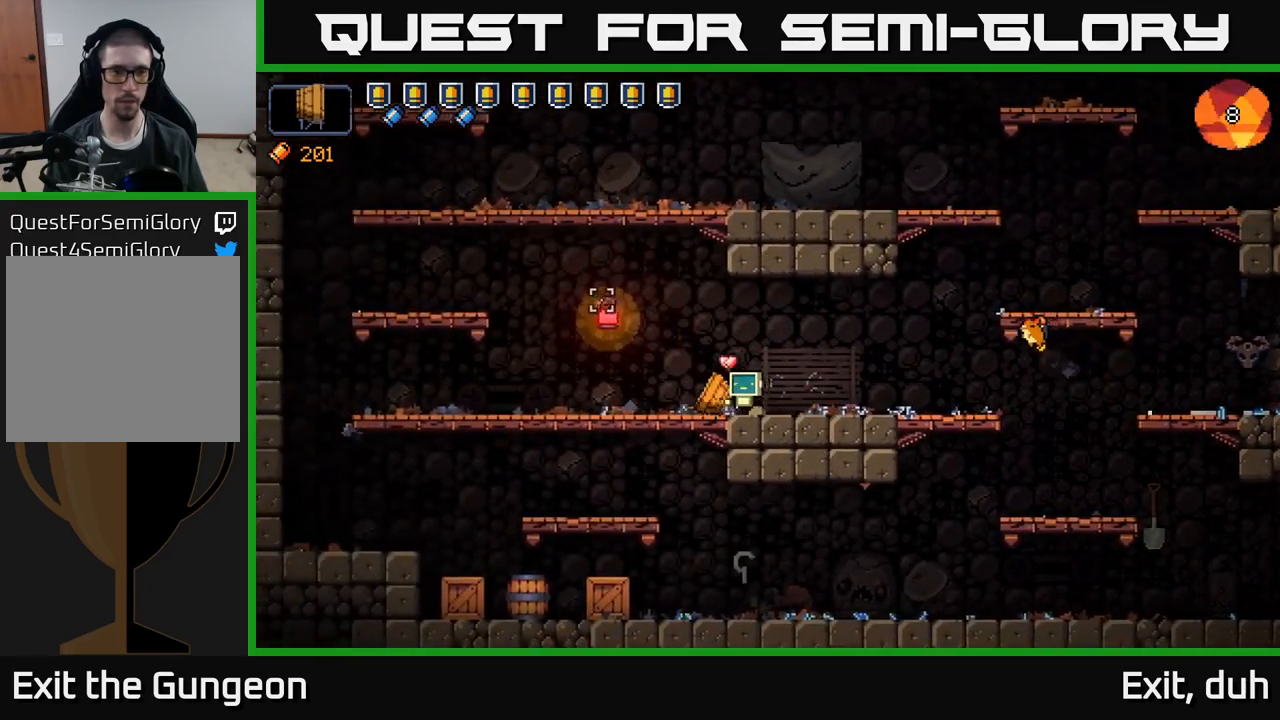
{"buttons": ["A"], "left_stick": "right", "right_stick": "up", "events": [[117, "A", "down"], [300, "right_stick", "up"], [334, "left_stick", "center"], [400, "left_stick", "right"]]}
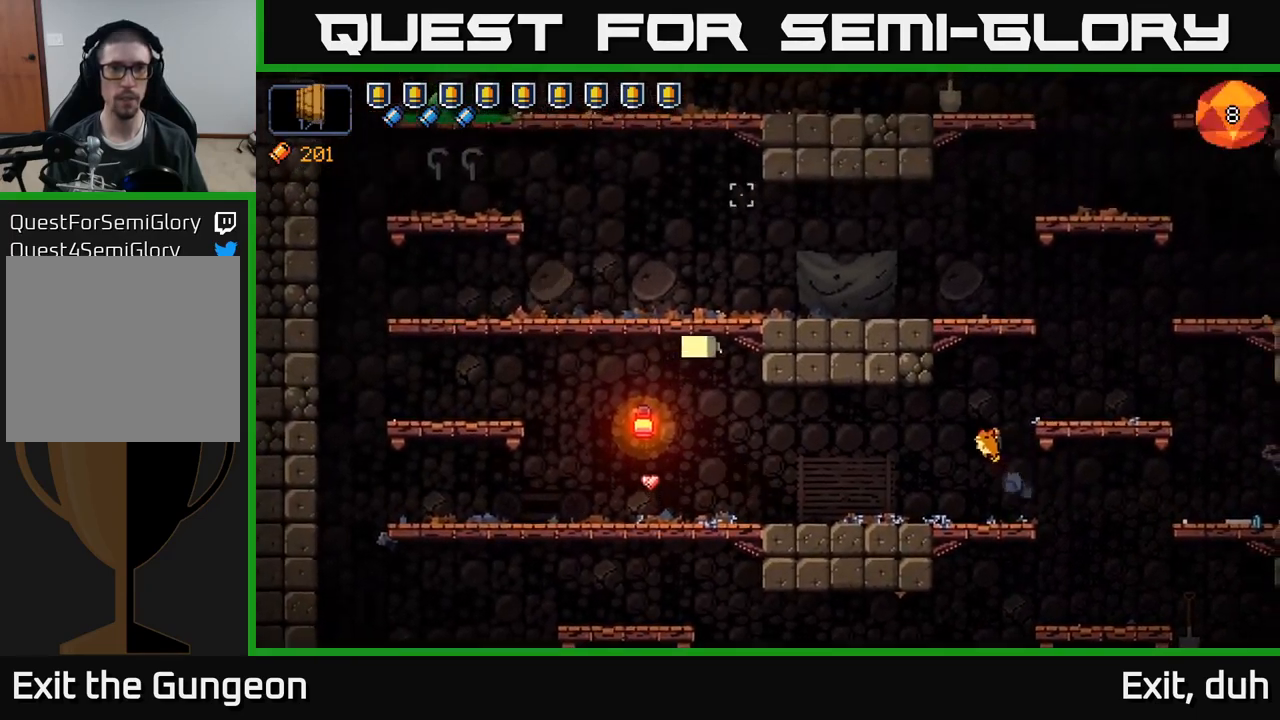
{"buttons": [], "left_stick": "left", "right_stick": "up", "events": [[134, "A", "up"], [234, "right_stick", "up-right"], [367, "right_stick", "up"], [450, "left_stick", "left"]]}
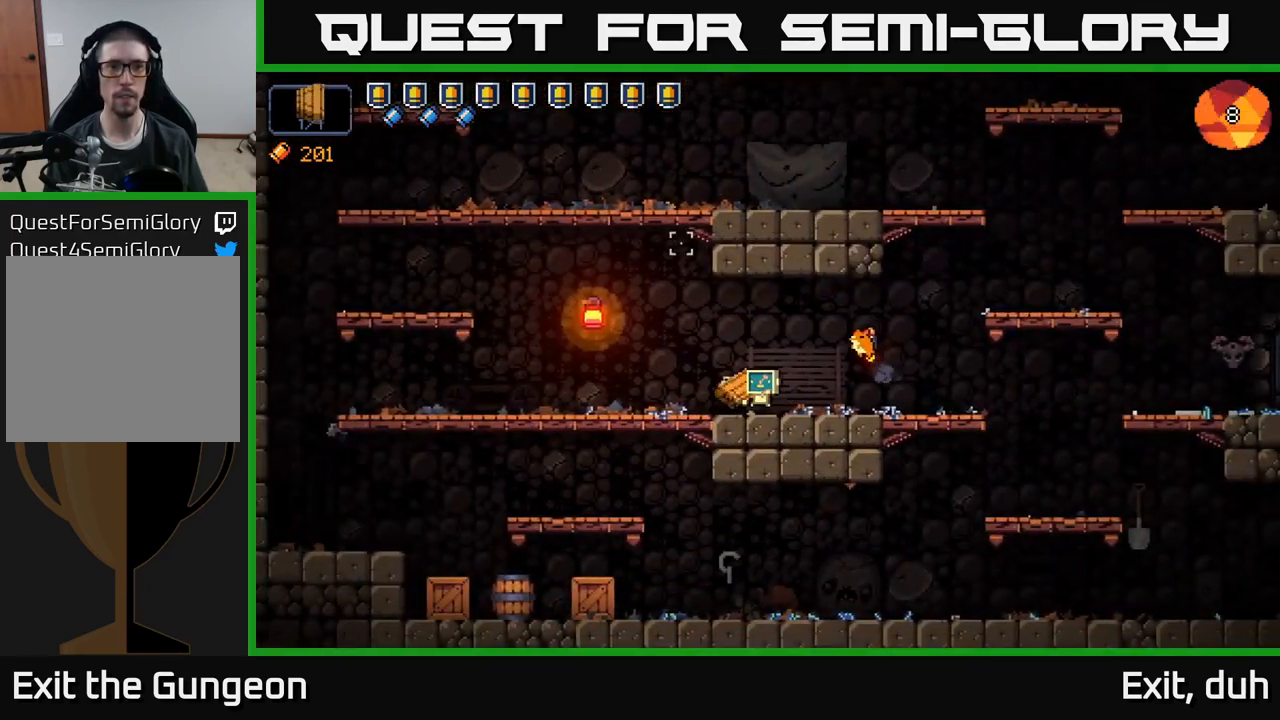
{"buttons": ["R2"], "left_stick": "center", "right_stick": "up", "events": [[67, "A", "down"], [384, "A", "up"], [450, "R2", "down"], [467, "left_stick", "center"]]}
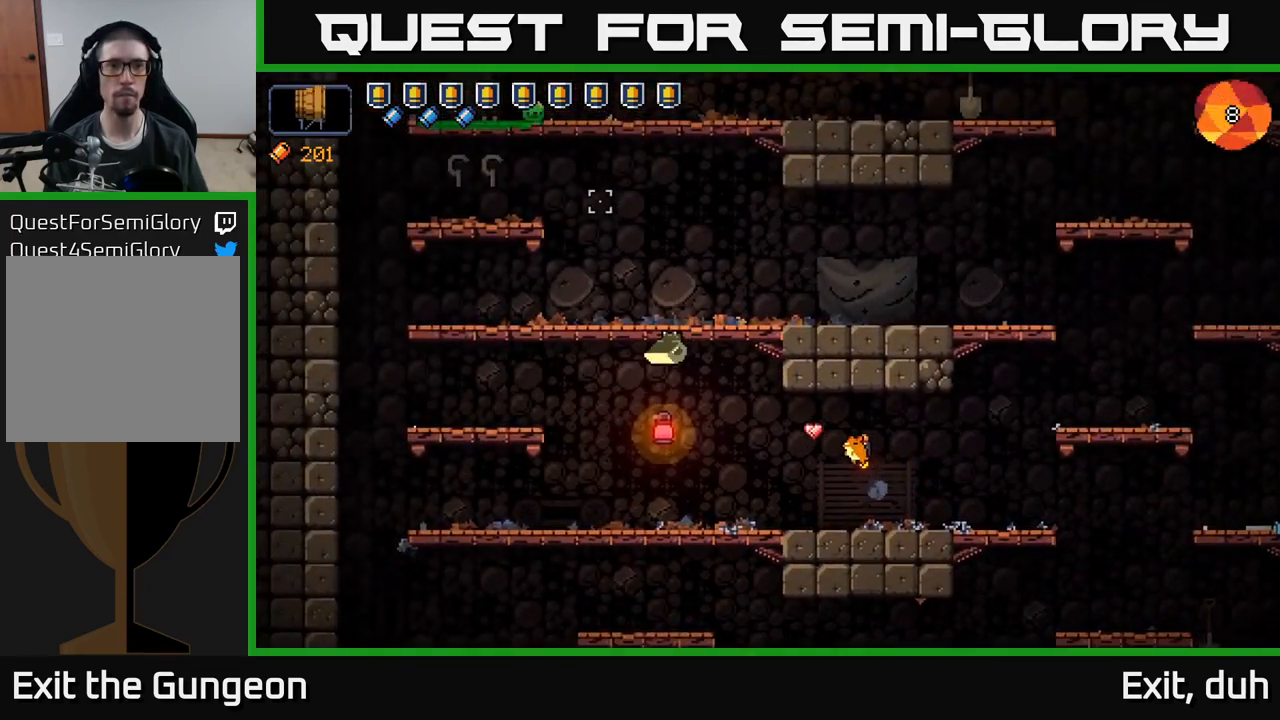
{"buttons": ["R2"], "left_stick": "center", "right_stick": "up", "events": [[400, "left_stick", "left"], [467, "left_stick", "center"]]}
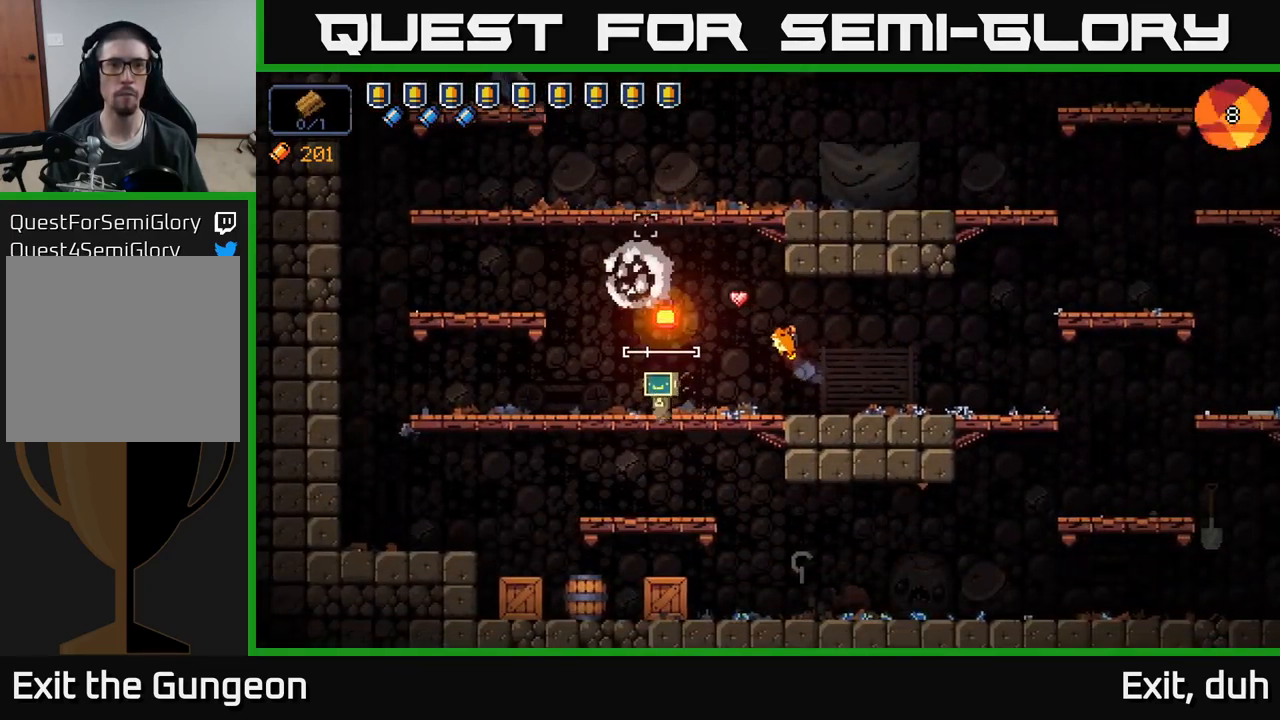
{"buttons": ["A"], "left_stick": "left", "right_stick": "up", "events": [[34, "R2", "up"], [234, "left_stick", "left"], [267, "A", "down"]]}
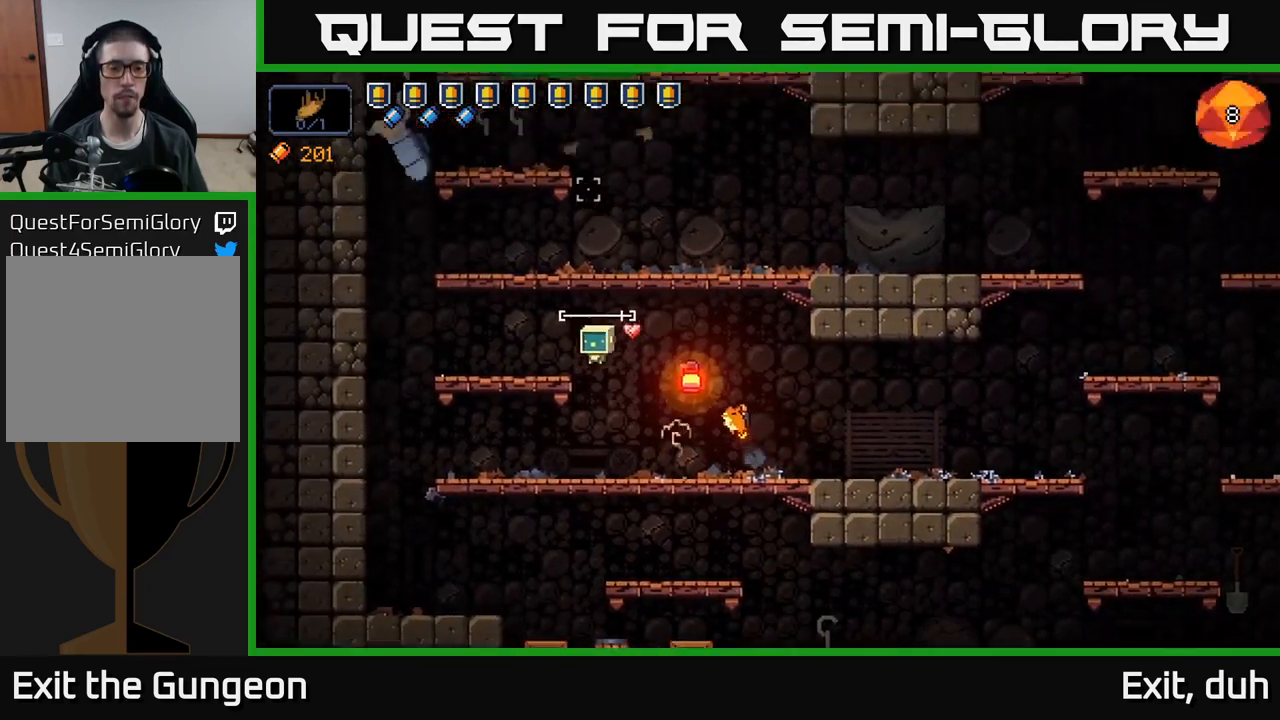
{"buttons": ["A"], "left_stick": "right", "right_stick": "up-right", "events": [[17, "A", "up"], [117, "right_stick", "up-right"], [284, "left_stick", "center"], [367, "A", "down"], [367, "left_stick", "right"]]}
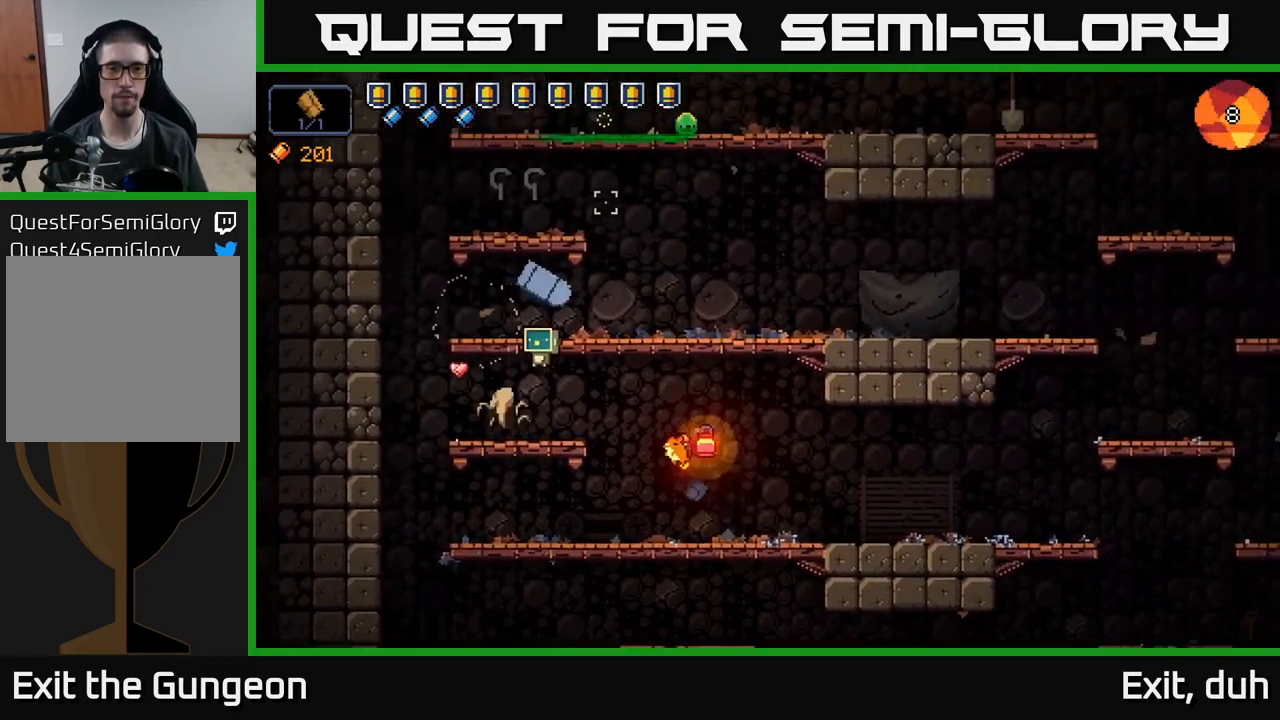
{"buttons": [], "left_stick": "center", "right_stick": "up-right", "events": [[167, "A", "up"], [384, "left_stick", "center"]]}